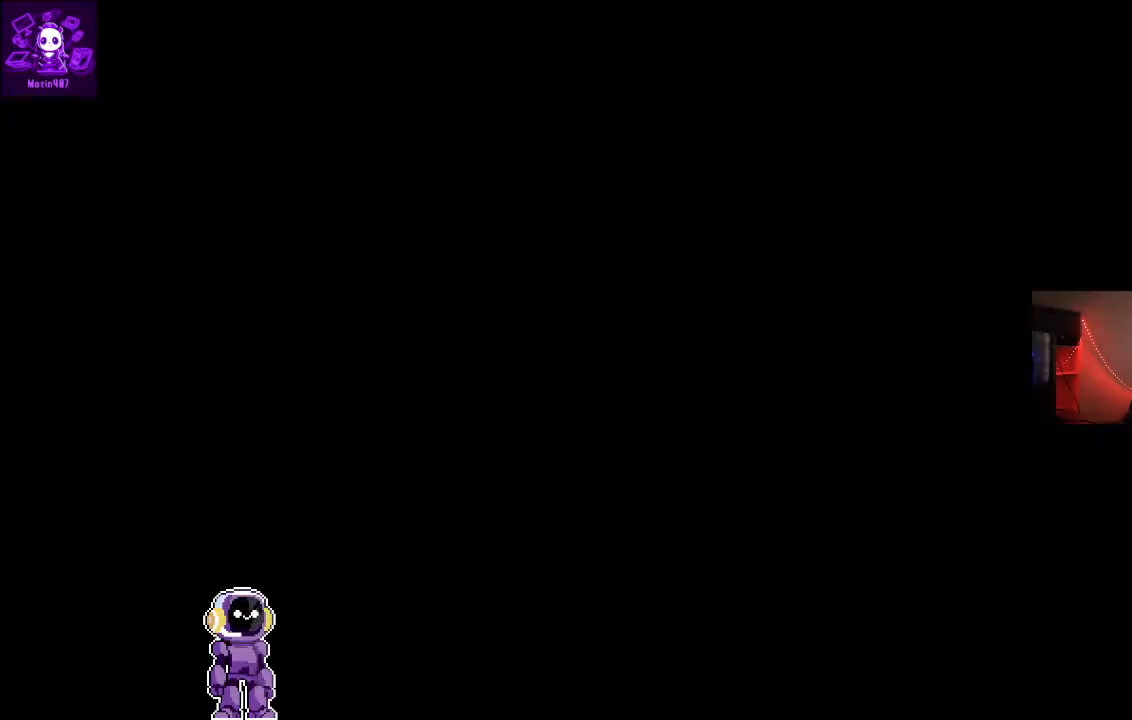
Gameplay with a controller (Xbox layout); each line is a JSON object with the inputs held at the frame after it. "events" lists button and stick changes between this image and that frame as [ms after this image, input, new state], when the widget could be followed in between.
{"buttons": ["R2"], "left_stick": "center", "right_stick": "center", "events": [[367, "R2", "down"]]}
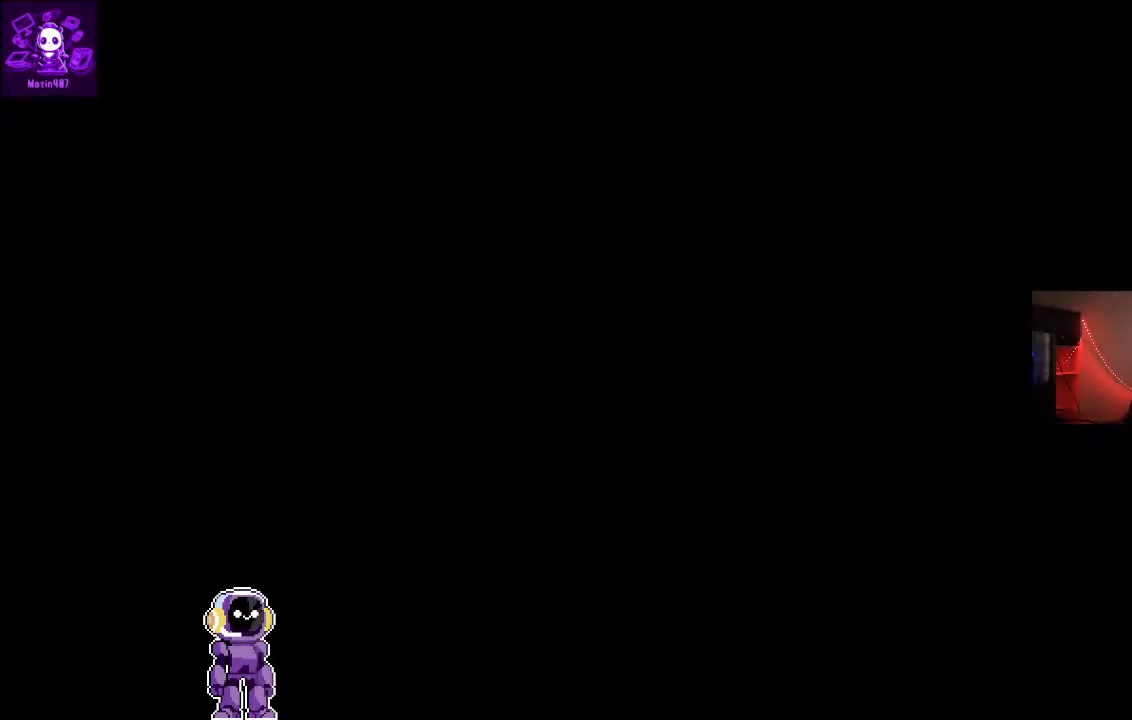
{"buttons": ["R2"], "left_stick": "center", "right_stick": "center", "events": []}
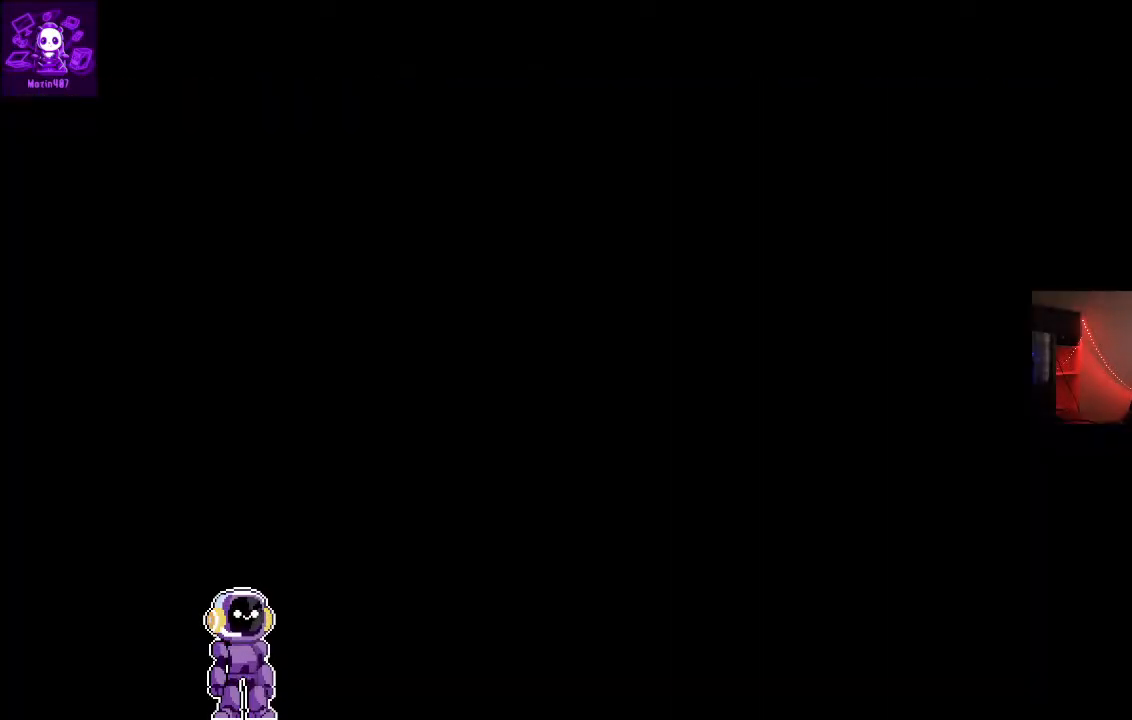
{"buttons": ["R2"], "left_stick": "center", "right_stick": "center", "events": [[33, "R2", "up"], [200, "R2", "down"]]}
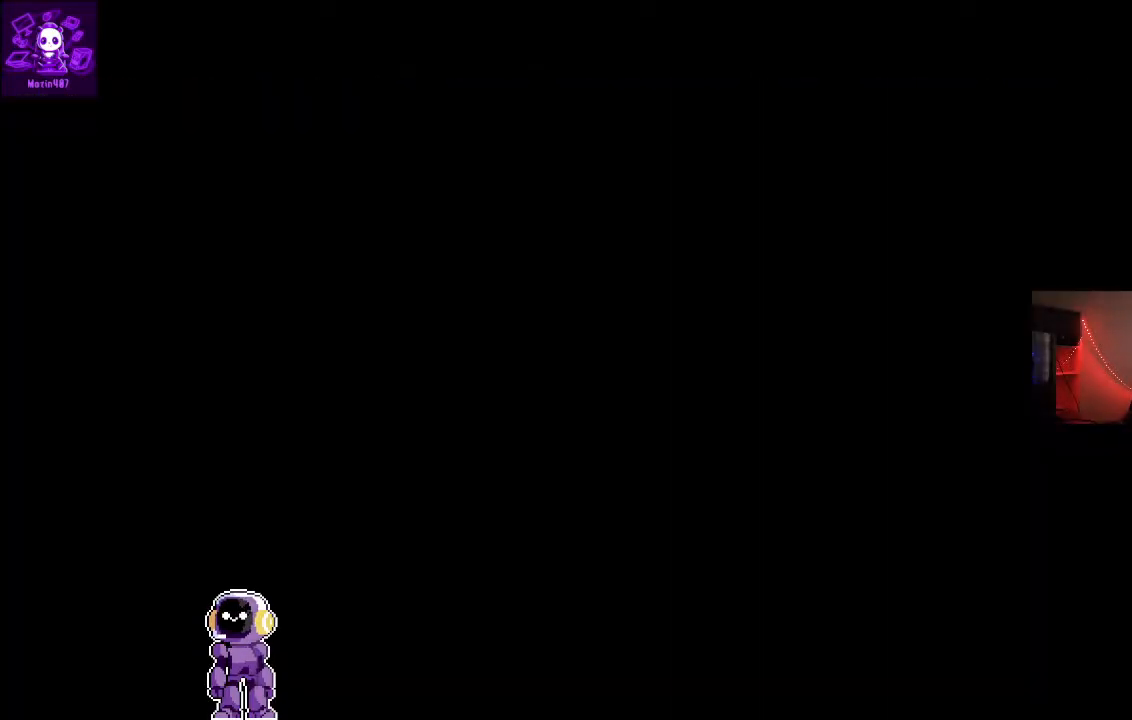
{"buttons": ["R2"], "left_stick": "center", "right_stick": "center", "events": []}
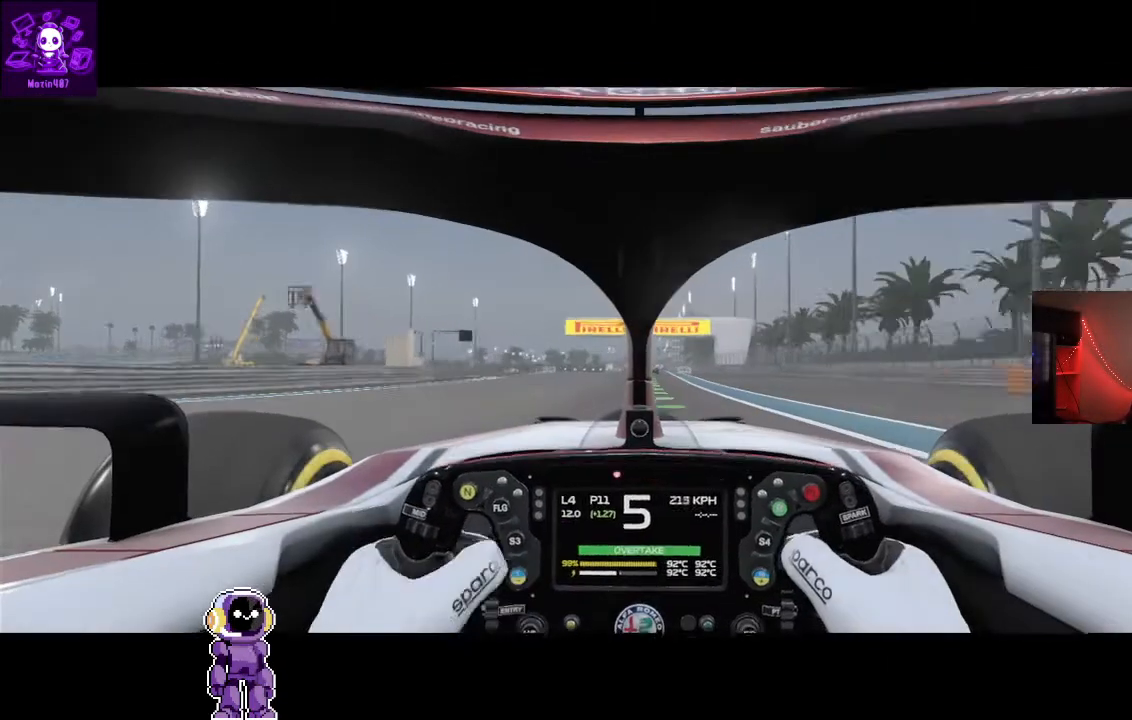
{"buttons": ["R2"], "left_stick": "center", "right_stick": "center", "events": []}
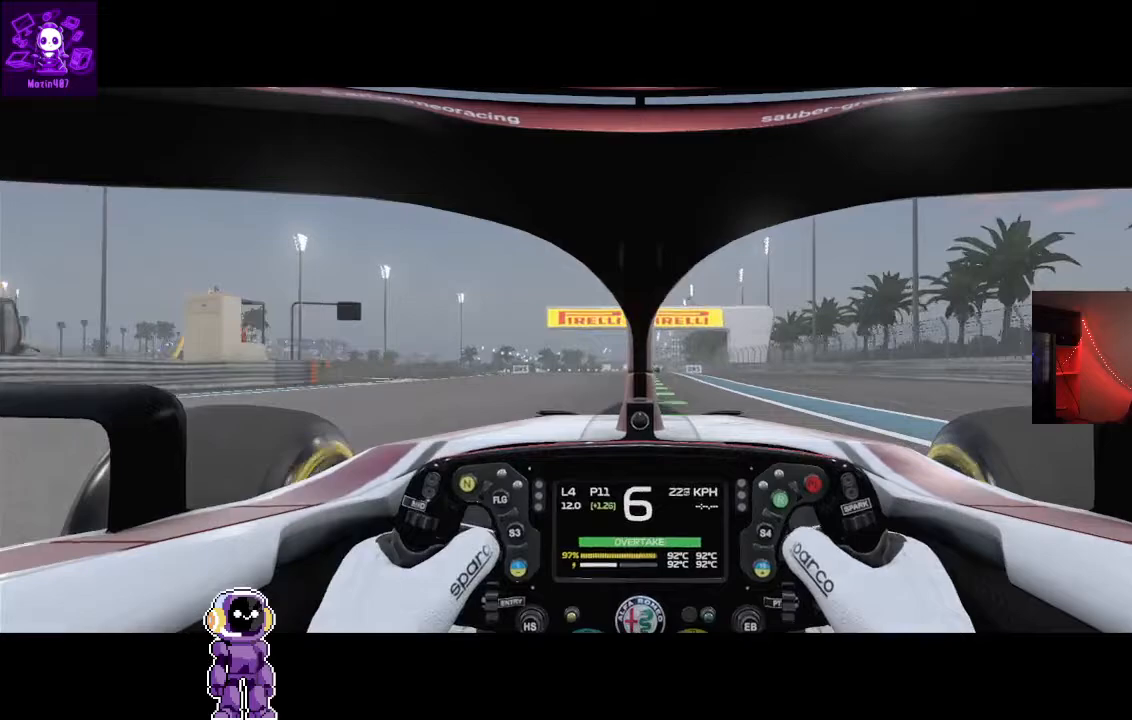
{"buttons": ["R2"], "left_stick": "center", "right_stick": "center", "events": []}
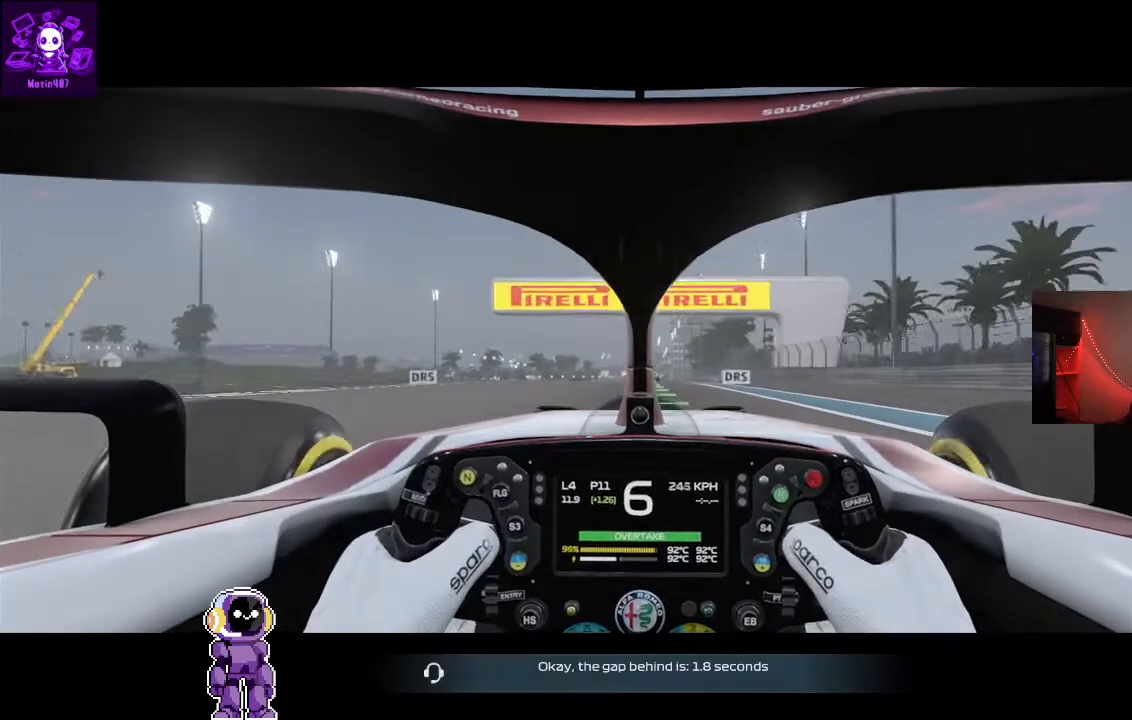
{"buttons": ["R2"], "left_stick": "center", "right_stick": "center", "events": []}
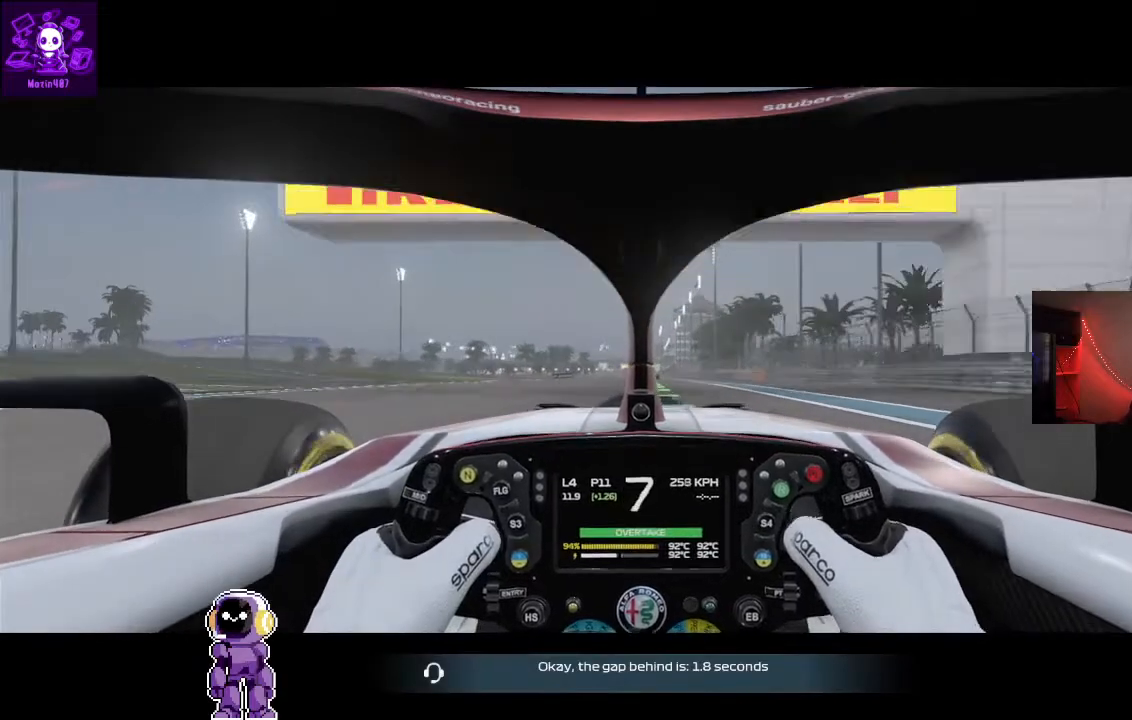
{"buttons": ["R2"], "left_stick": "center", "right_stick": "center", "events": []}
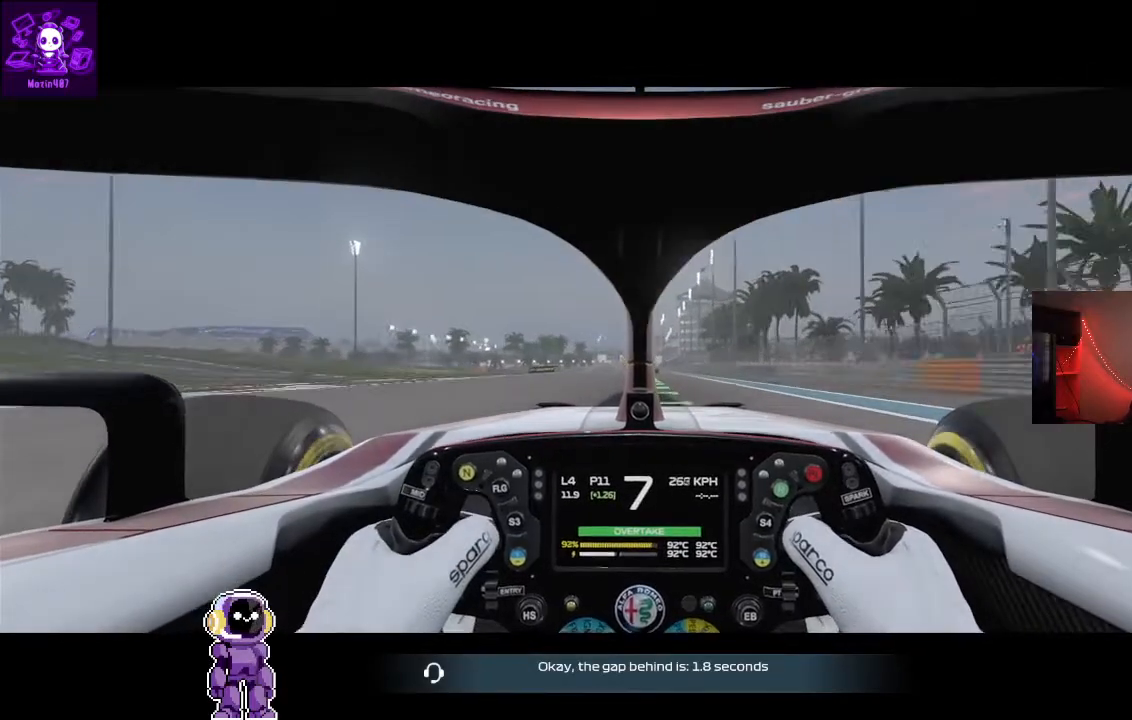
{"buttons": ["R2"], "left_stick": "center", "right_stick": "center", "events": [[267, "left_stick", "left"], [500, "left_stick", "center"]]}
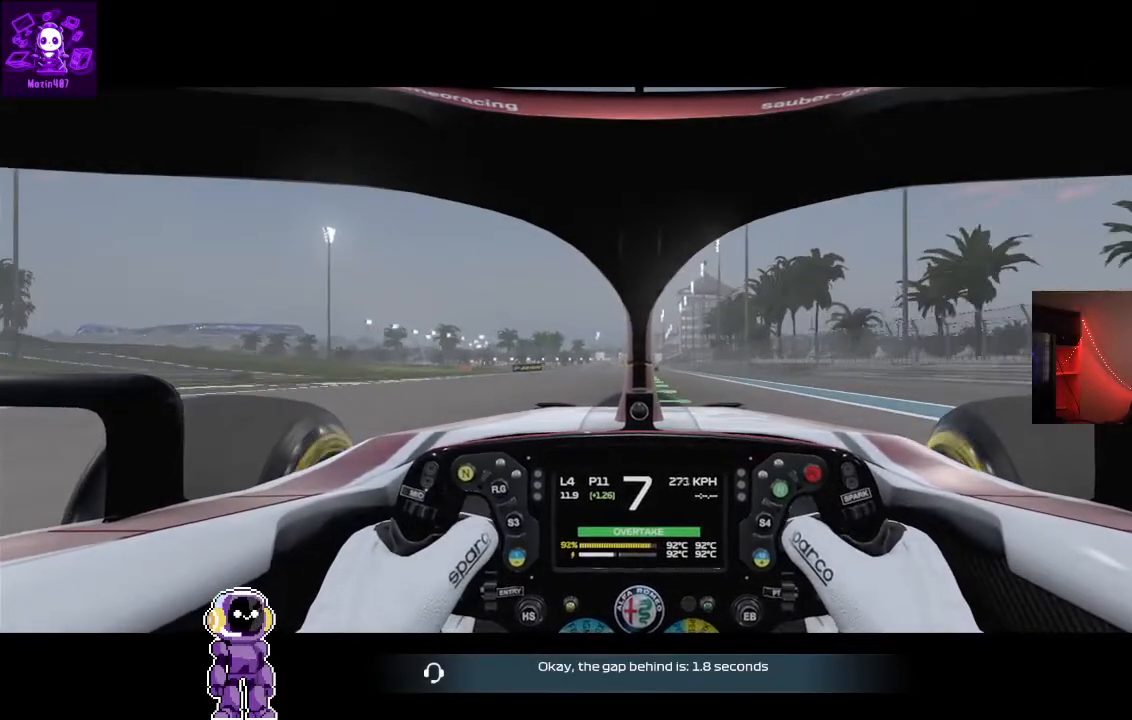
{"buttons": ["R2"], "left_stick": "center", "right_stick": "center", "events": [[400, "left_stick", "right"], [500, "left_stick", "center"]]}
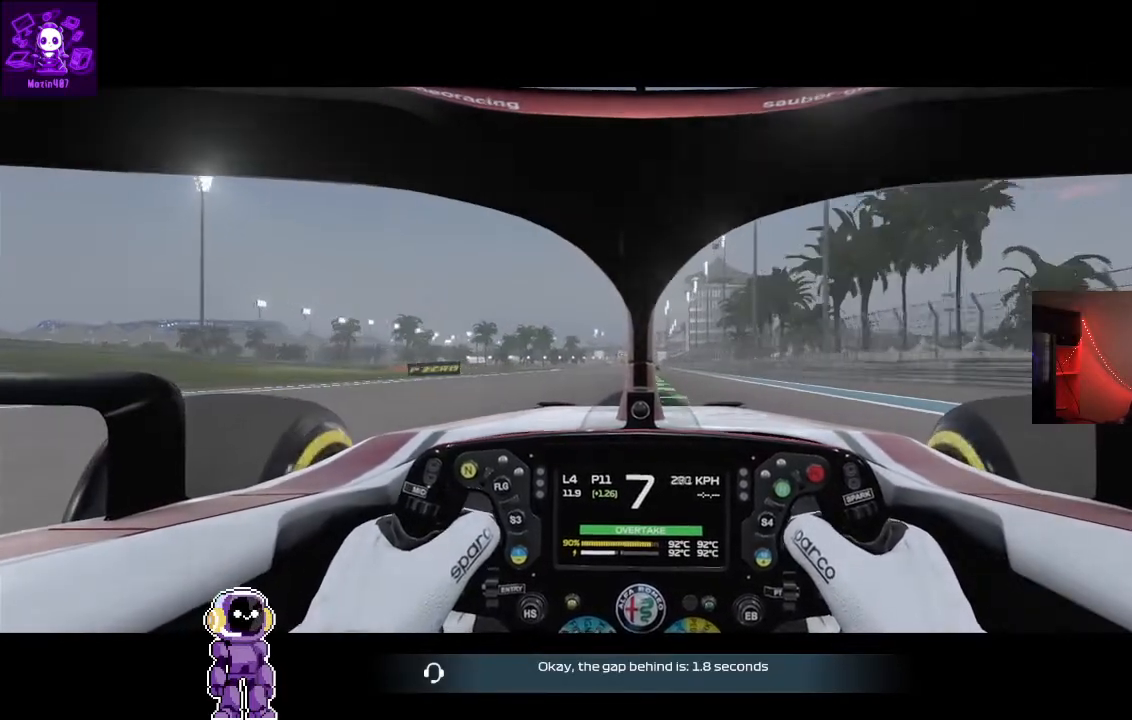
{"buttons": ["R2"], "left_stick": "center", "right_stick": "down", "events": [[233, "right_stick", "down"]]}
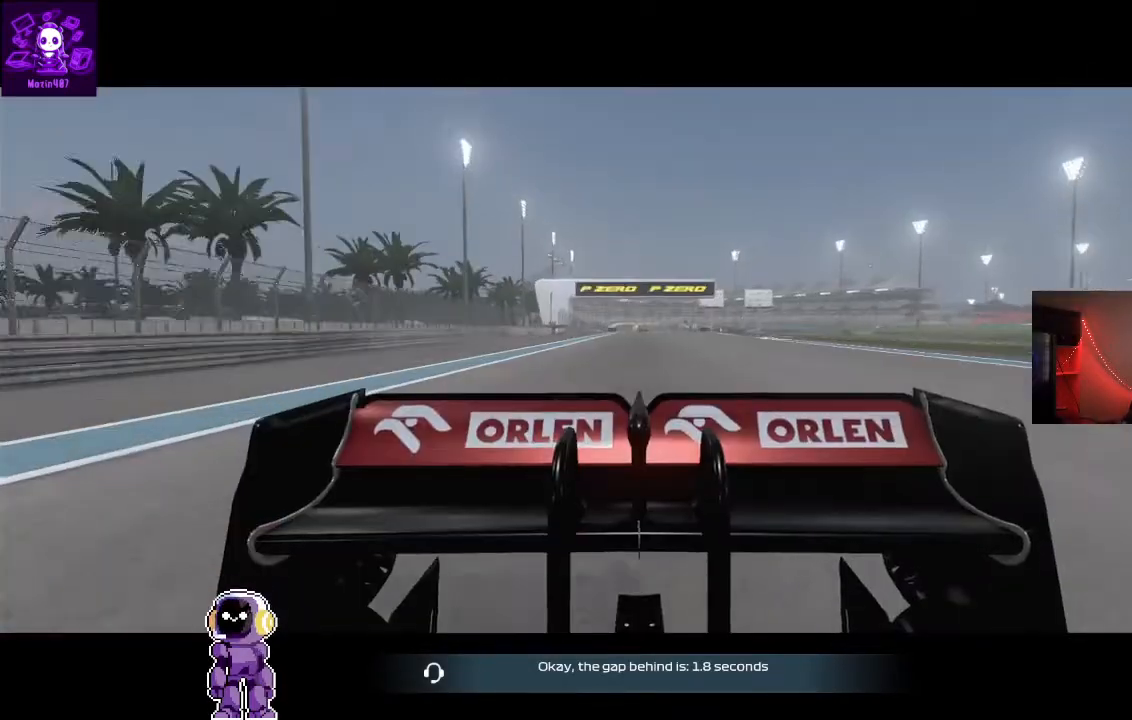
{"buttons": ["R2"], "left_stick": "center", "right_stick": "center", "events": [[467, "right_stick", "center"]]}
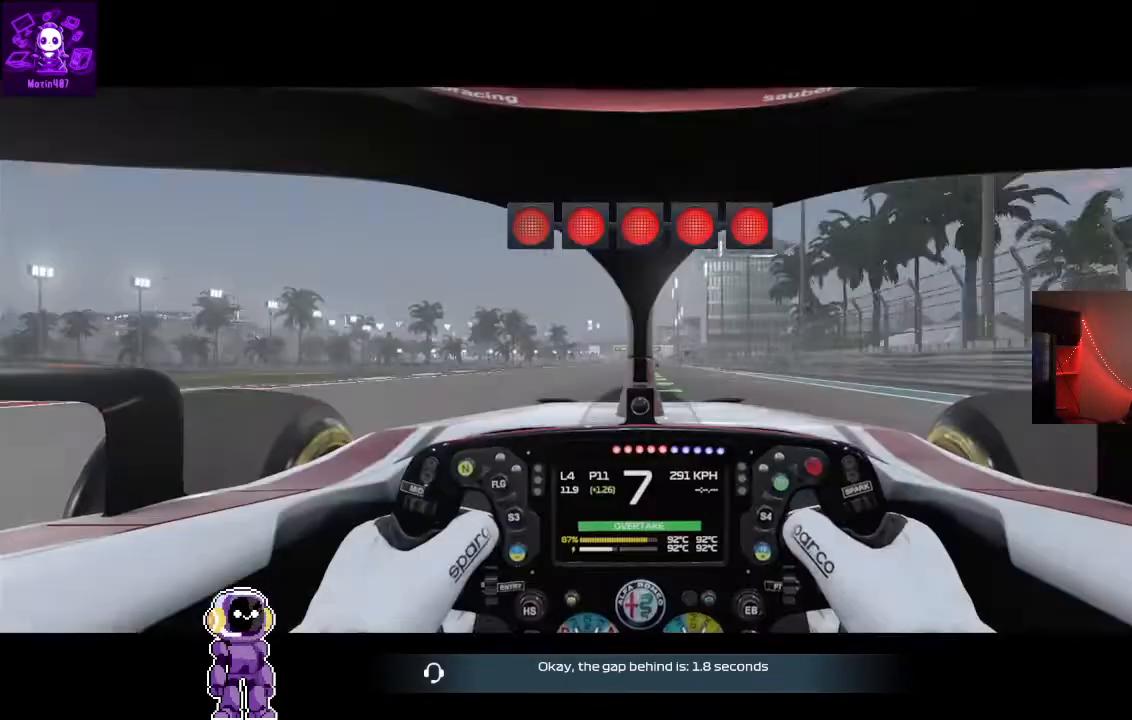
{"buttons": ["R2"], "left_stick": "center", "right_stick": "center", "events": []}
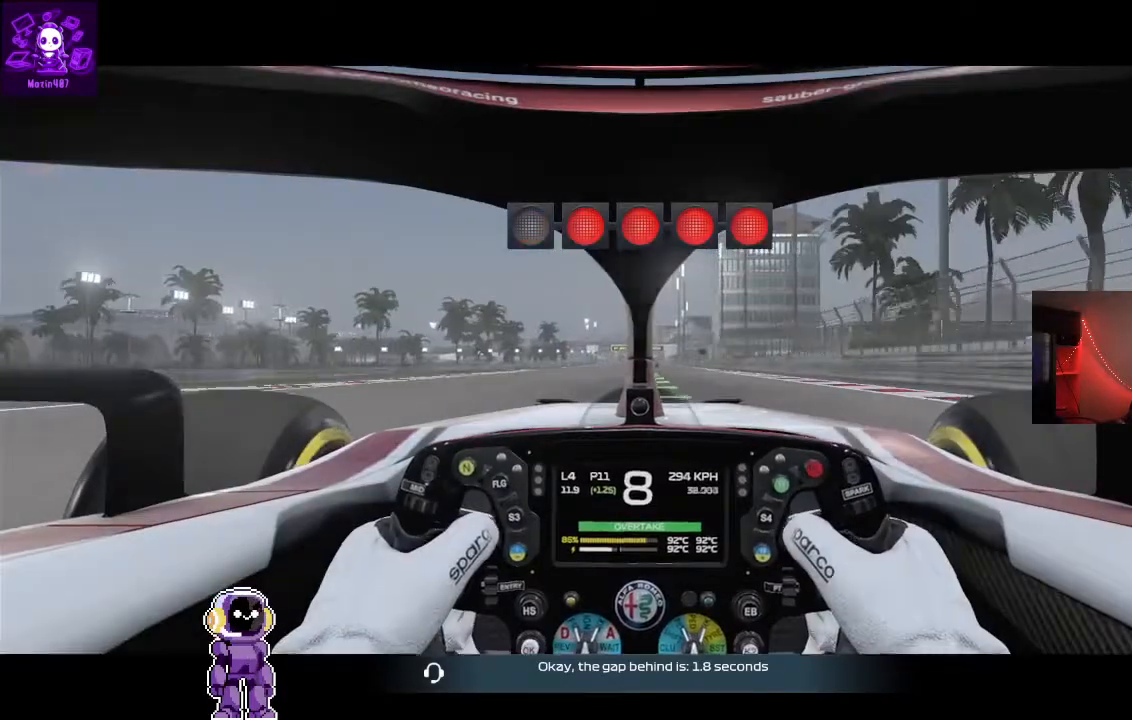
{"buttons": ["R2"], "left_stick": "center", "right_stick": "center", "events": []}
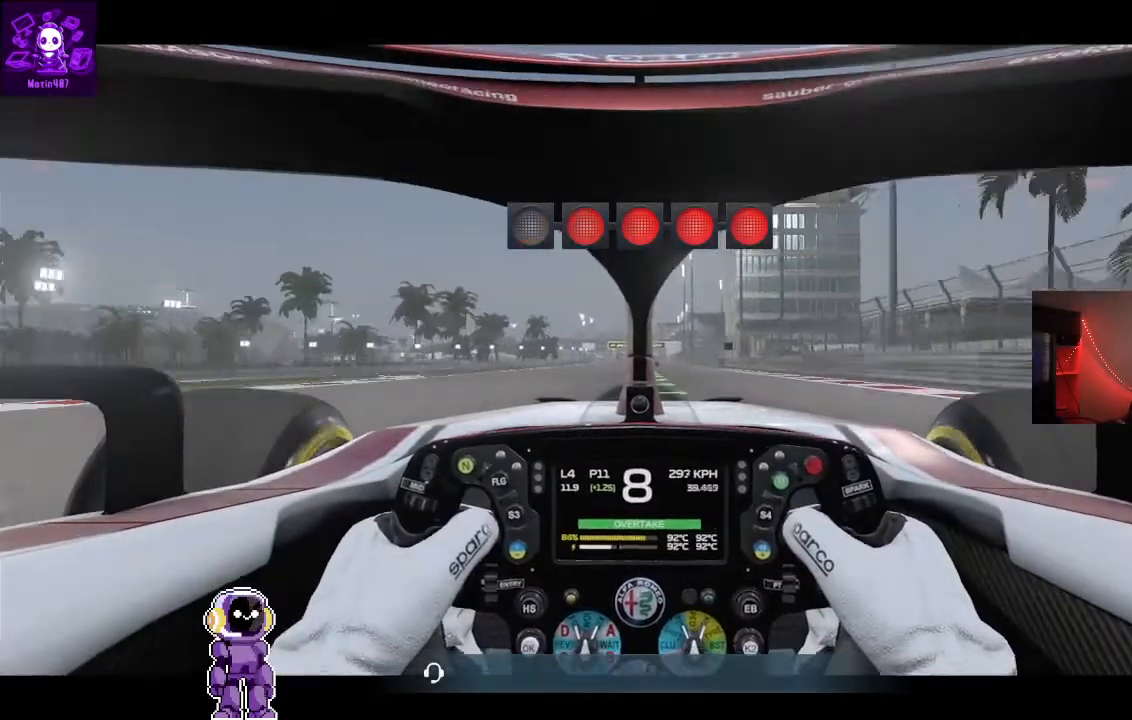
{"buttons": ["R2"], "left_stick": "center", "right_stick": "center", "events": [[33, "left_stick", "right"], [100, "left_stick", "center"], [300, "left_stick", "right"], [500, "left_stick", "center"]]}
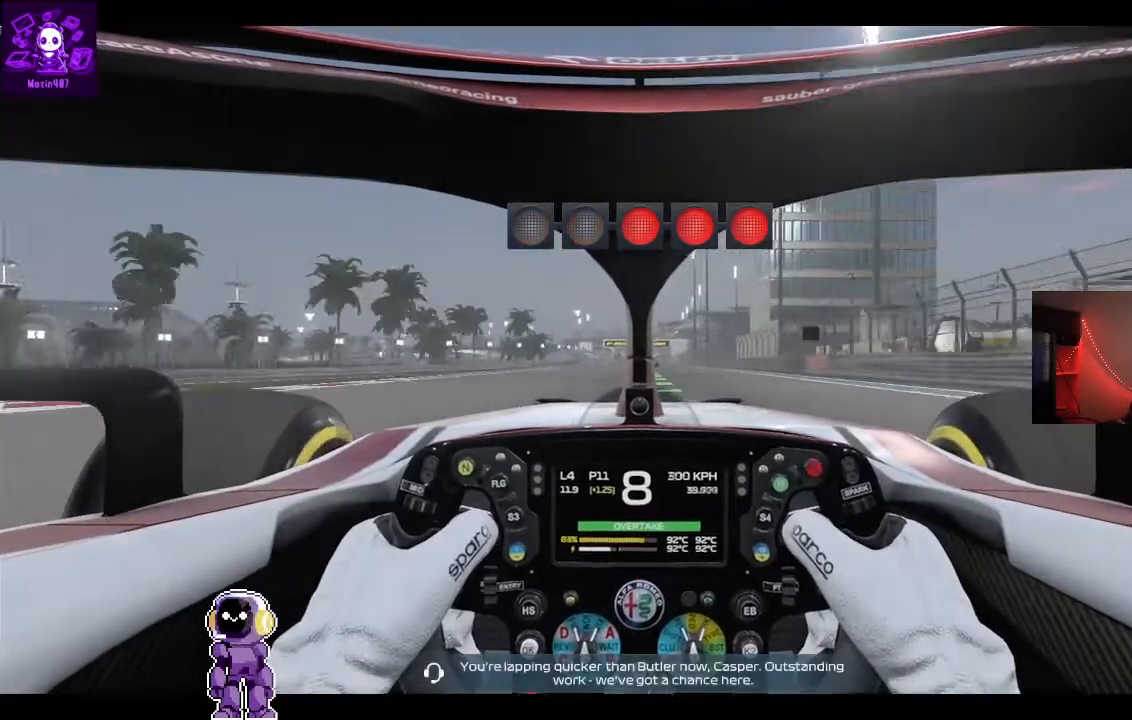
{"buttons": ["R2"], "left_stick": "center", "right_stick": "center", "events": []}
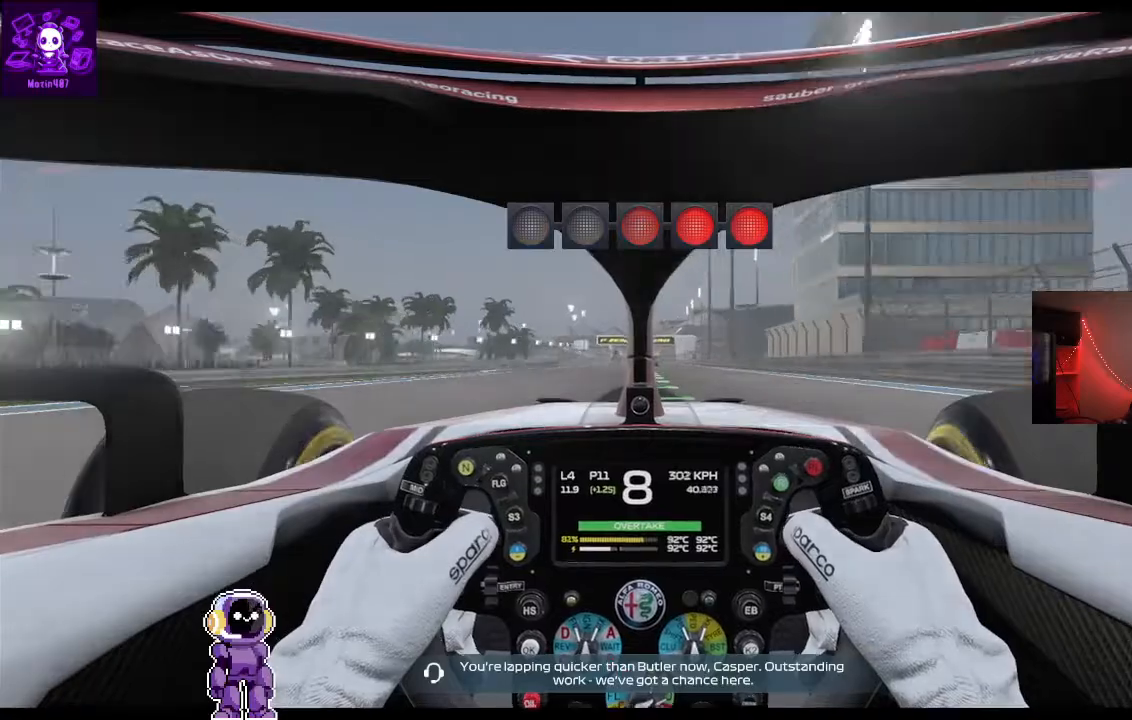
{"buttons": ["R2"], "left_stick": "center", "right_stick": "center", "events": []}
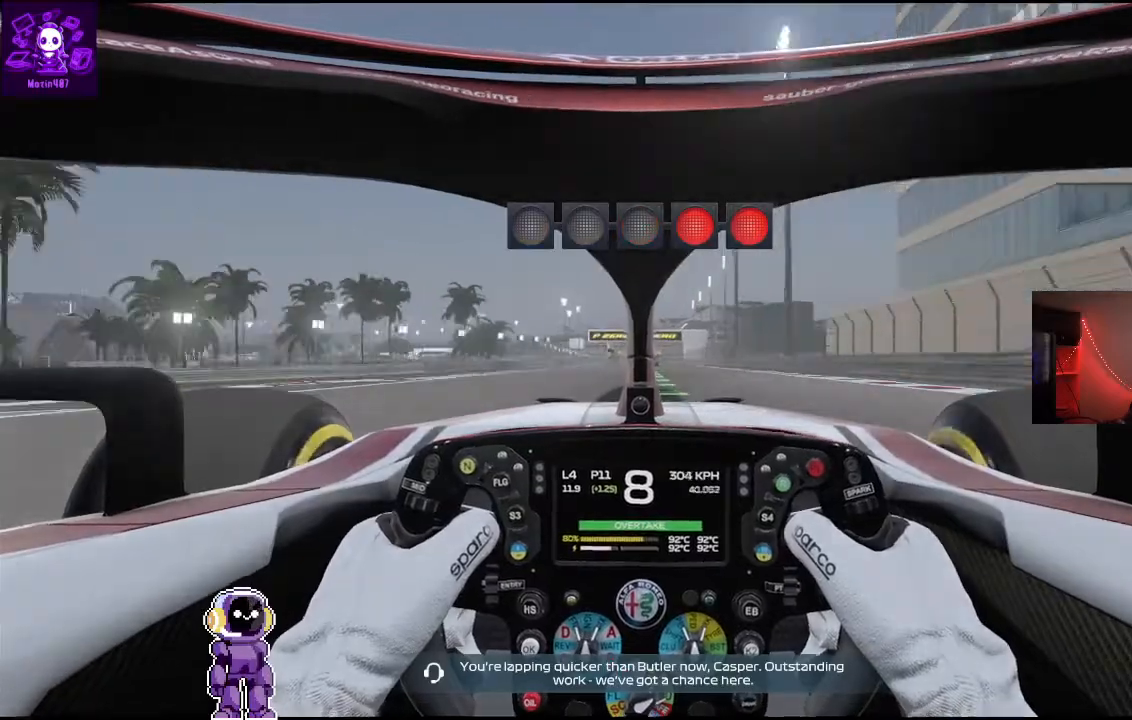
{"buttons": ["R2"], "left_stick": "center", "right_stick": "center", "events": []}
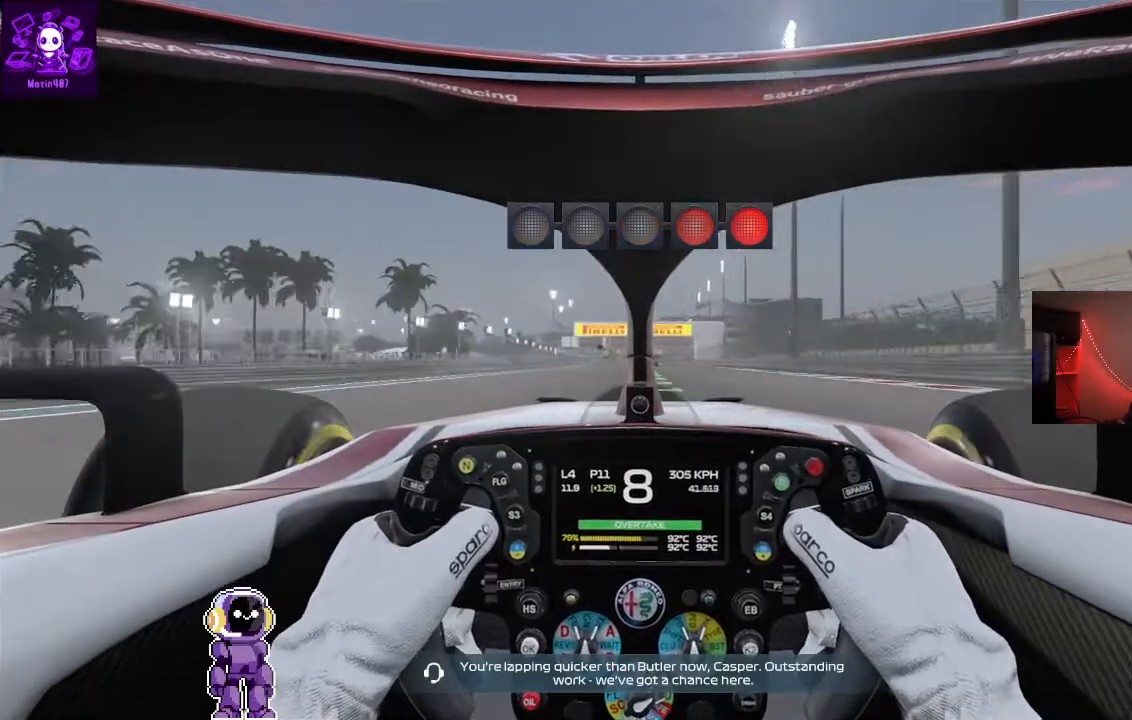
{"buttons": ["R2"], "left_stick": "center", "right_stick": "center", "events": []}
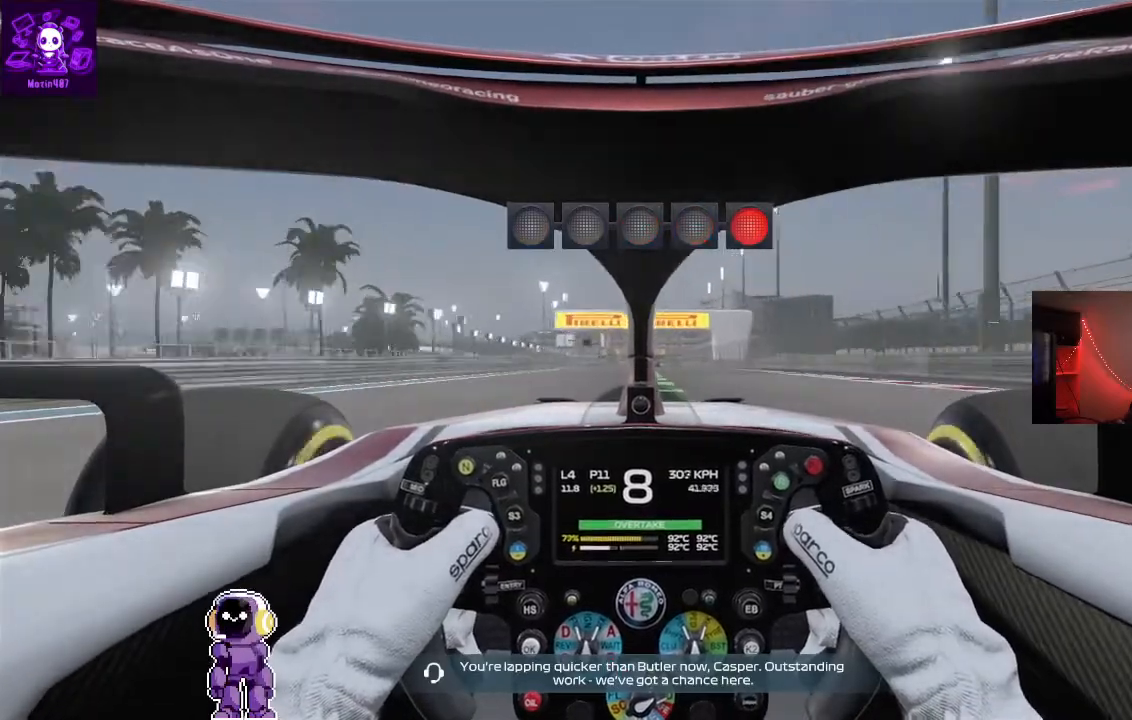
{"buttons": ["R2"], "left_stick": "center", "right_stick": "center", "events": []}
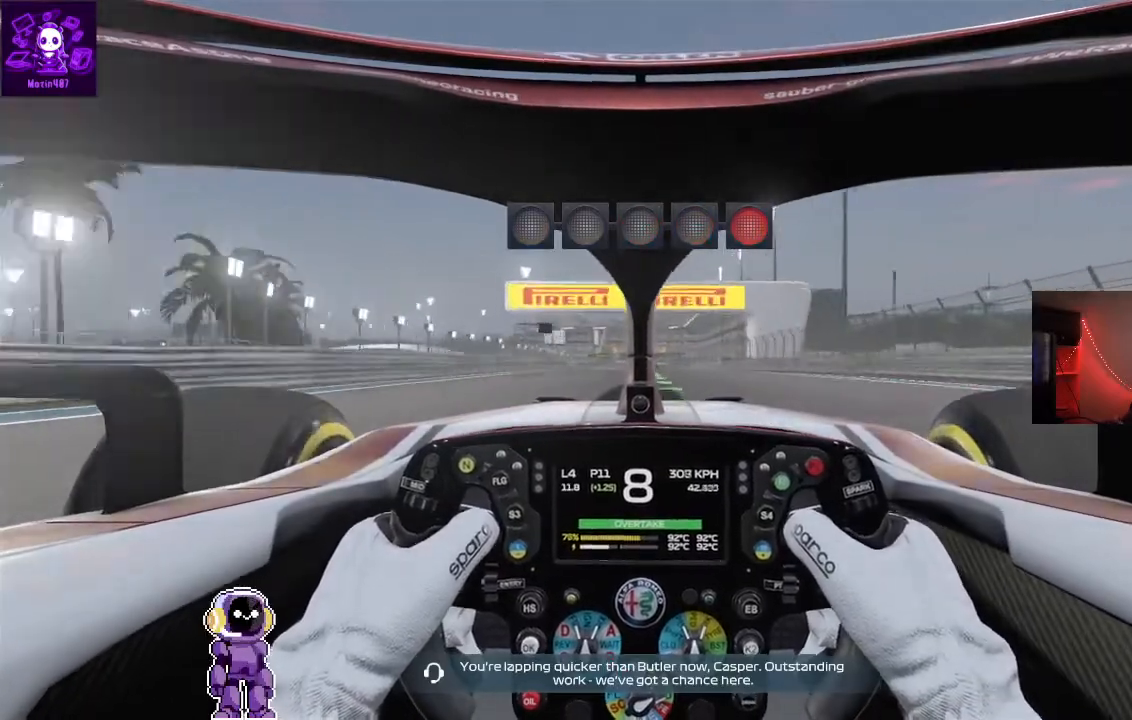
{"buttons": ["R2"], "left_stick": "center", "right_stick": "center"}
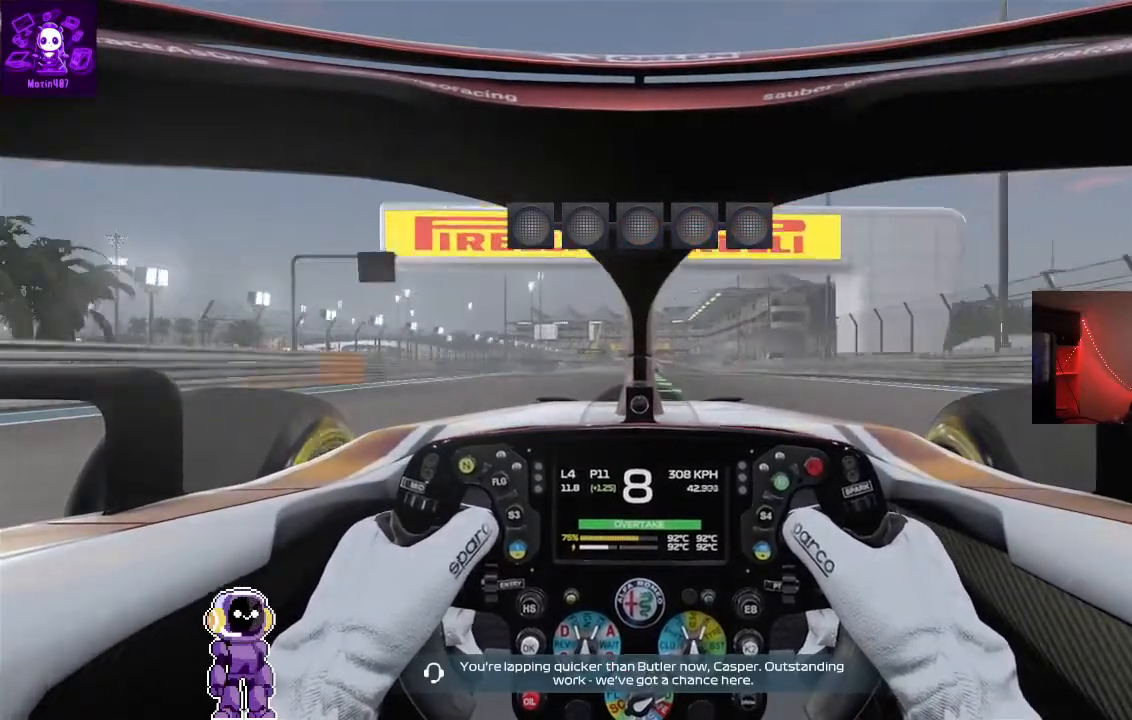
{"buttons": ["R2"], "left_stick": "center", "right_stick": "center"}
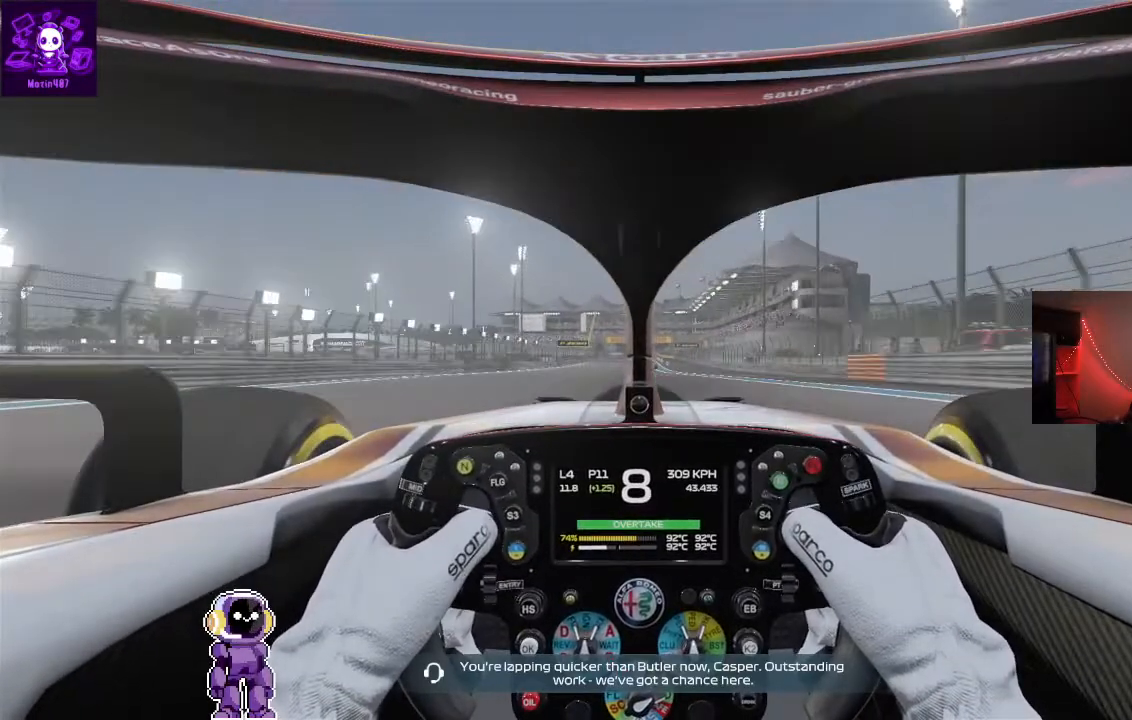
{"buttons": ["R2"], "left_stick": "center", "right_stick": "center", "events": []}
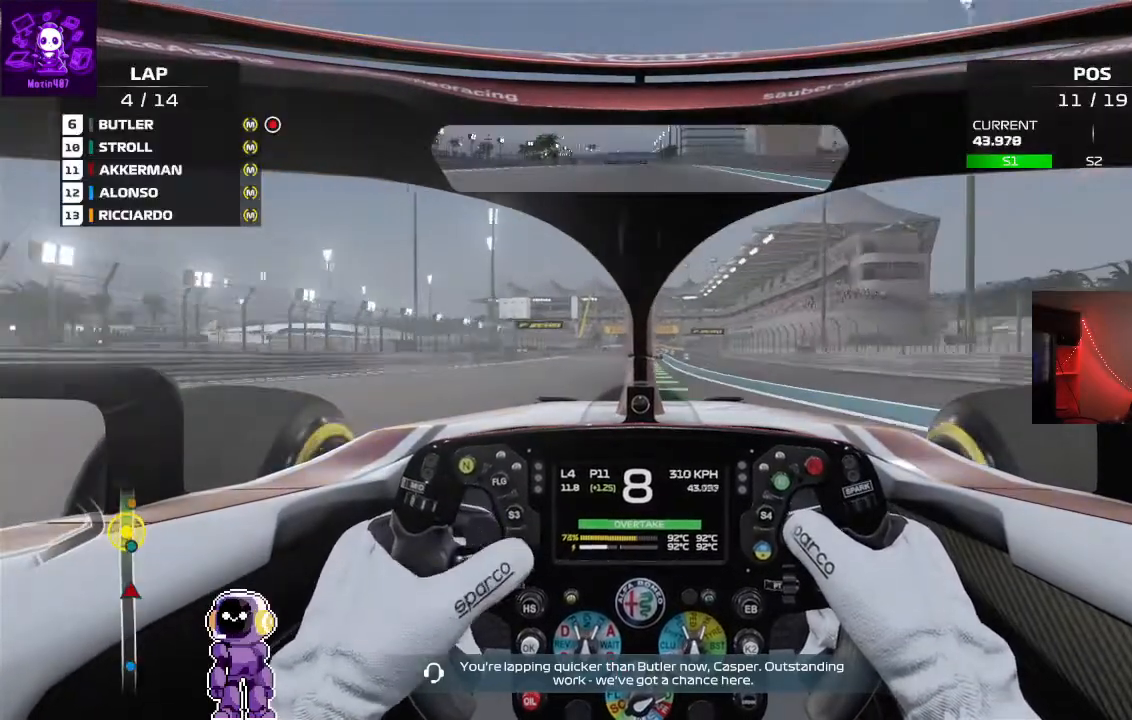
{"buttons": ["R2"], "left_stick": "center", "right_stick": "center", "events": []}
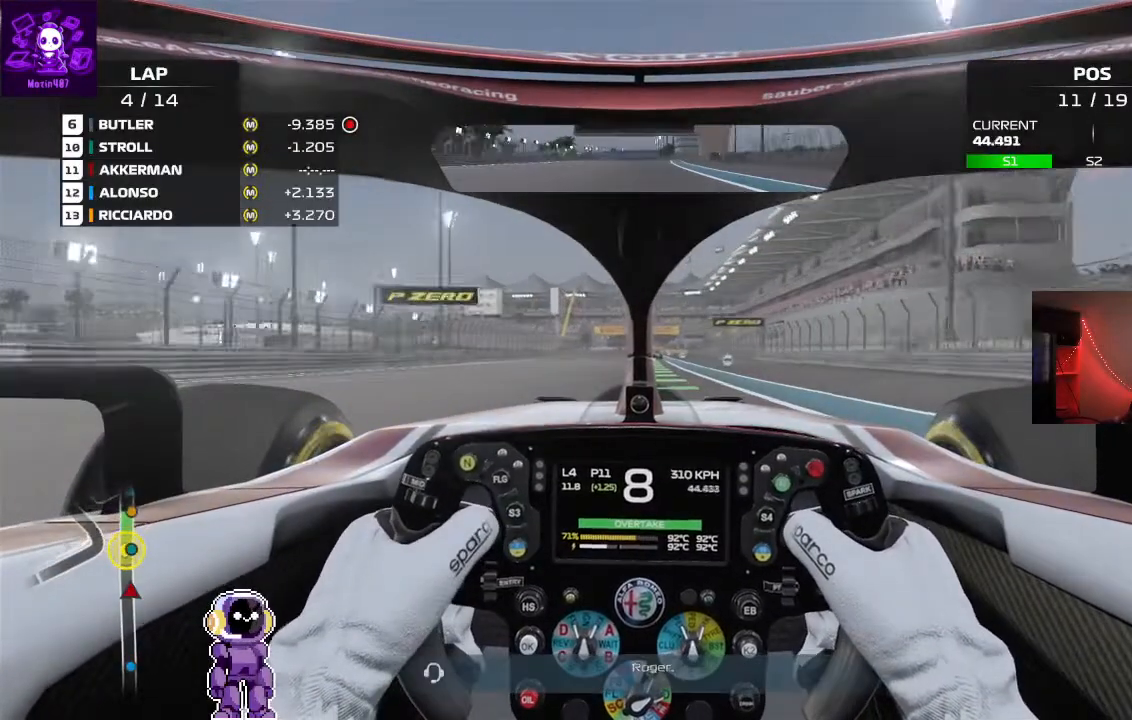
{"buttons": ["R2"], "left_stick": "center", "right_stick": "center", "events": []}
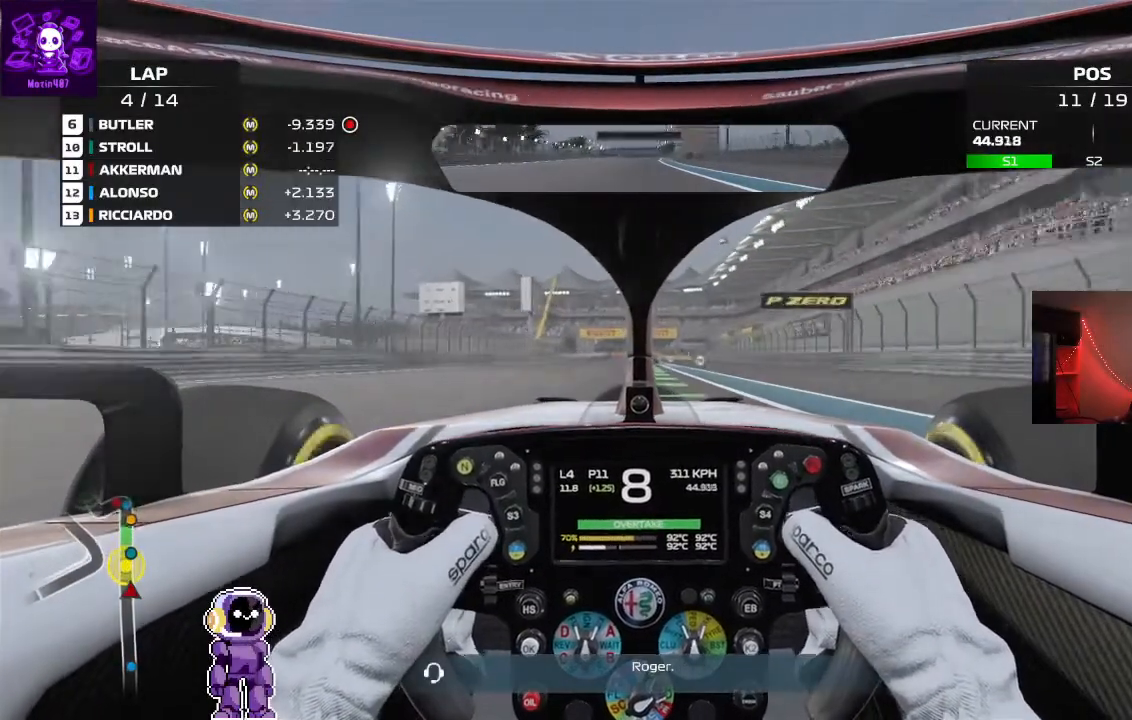
{"buttons": [], "left_stick": "center", "right_stick": "center"}
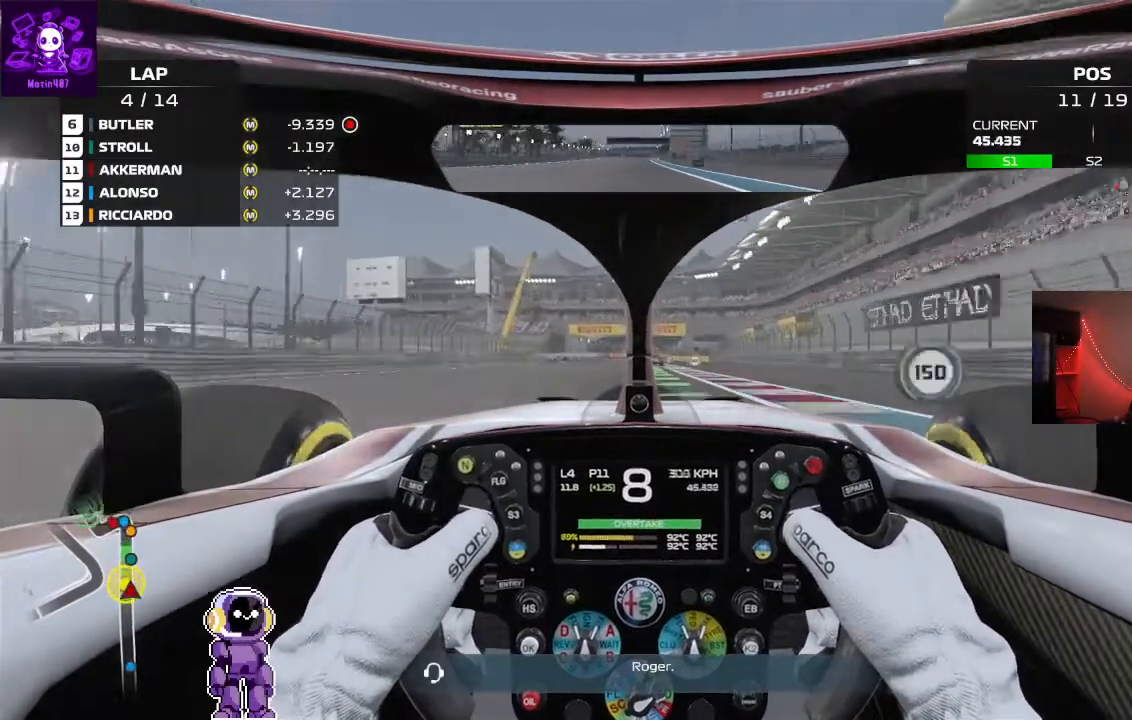
{"buttons": [], "left_stick": "center", "right_stick": "center", "events": [[167, "L2", "down"], [500, "L2", "up"]]}
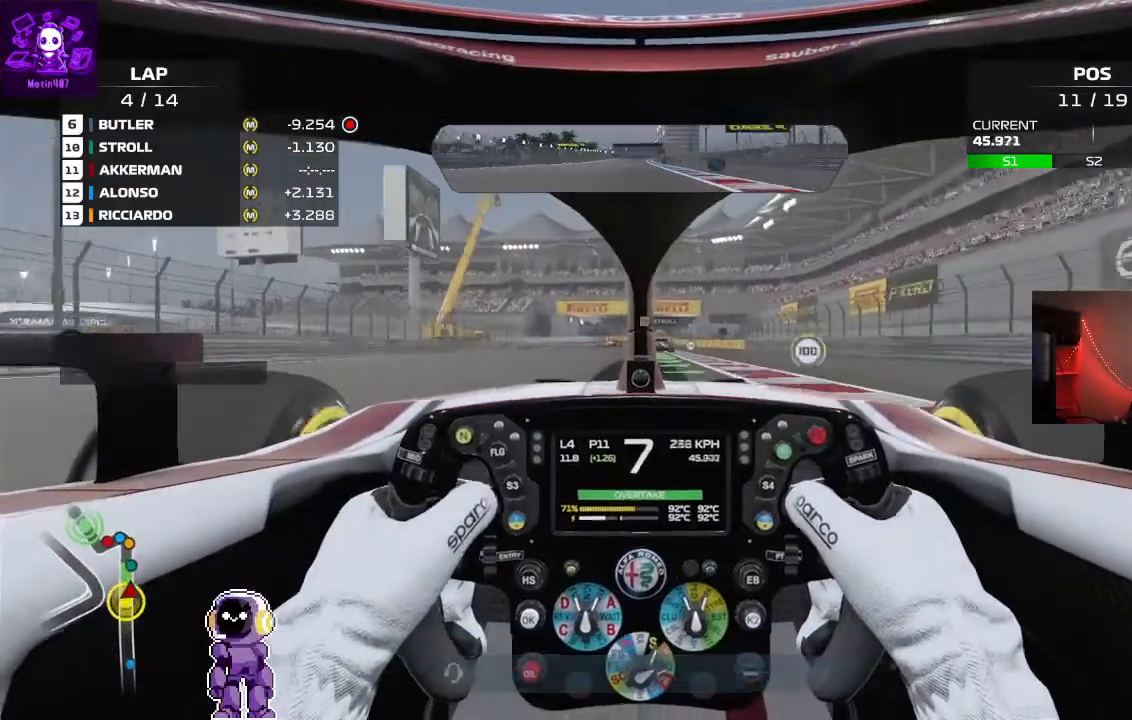
{"buttons": [], "left_stick": "center", "right_stick": "center", "events": [[200, "L2", "down"], [333, "L2", "up"]]}